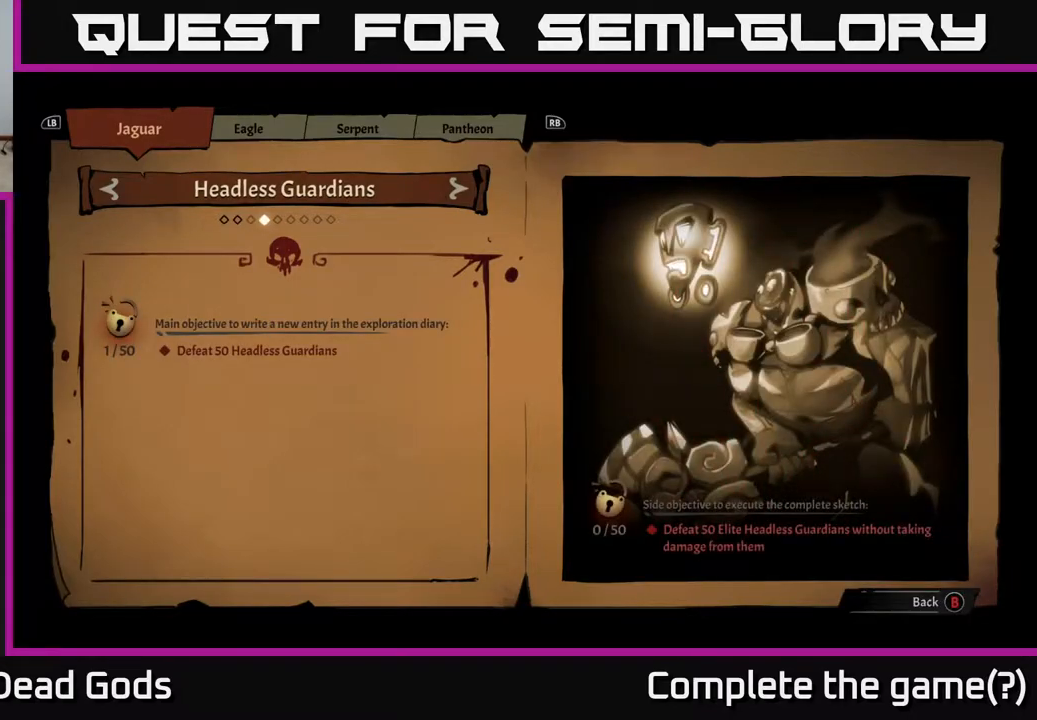
Gameplay with a controller (Xbox layout); each line is a JSON object with the inputs held at the frame after it. "events" lists button and stick changes between this image and that frame as [ms after this image, input, new state], when the widget could be followed in between.
{"buttons": [], "left_stick": "center", "right_stick": "center", "events": []}
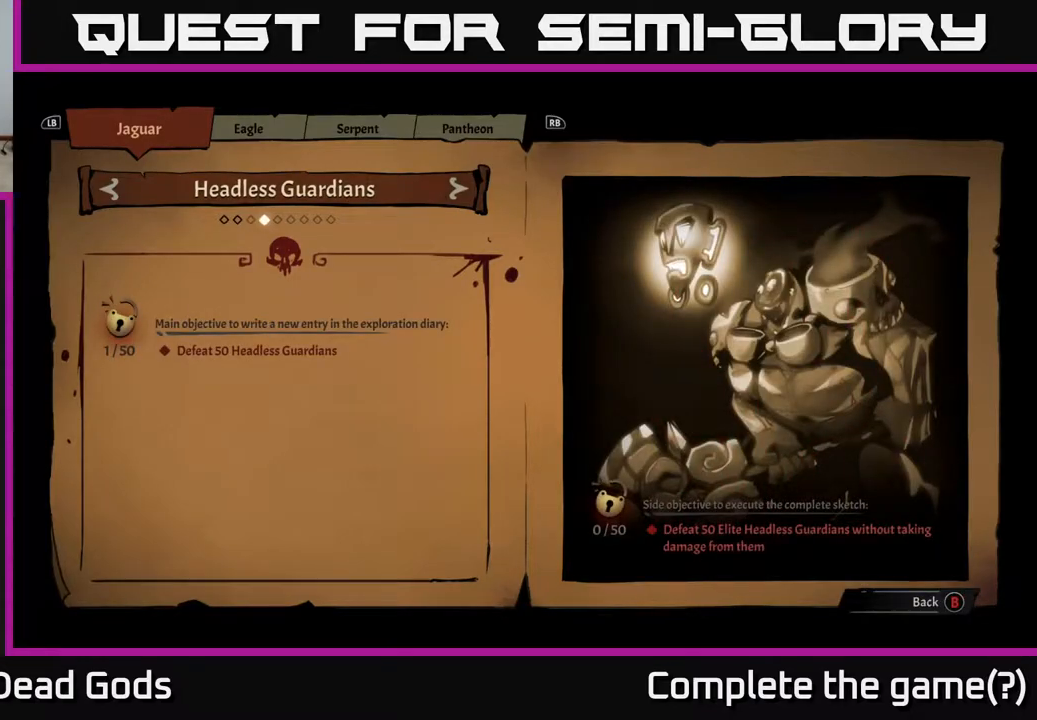
{"buttons": ["R1"], "left_stick": "center", "right_stick": "center", "events": [[433, "R1", "down"]]}
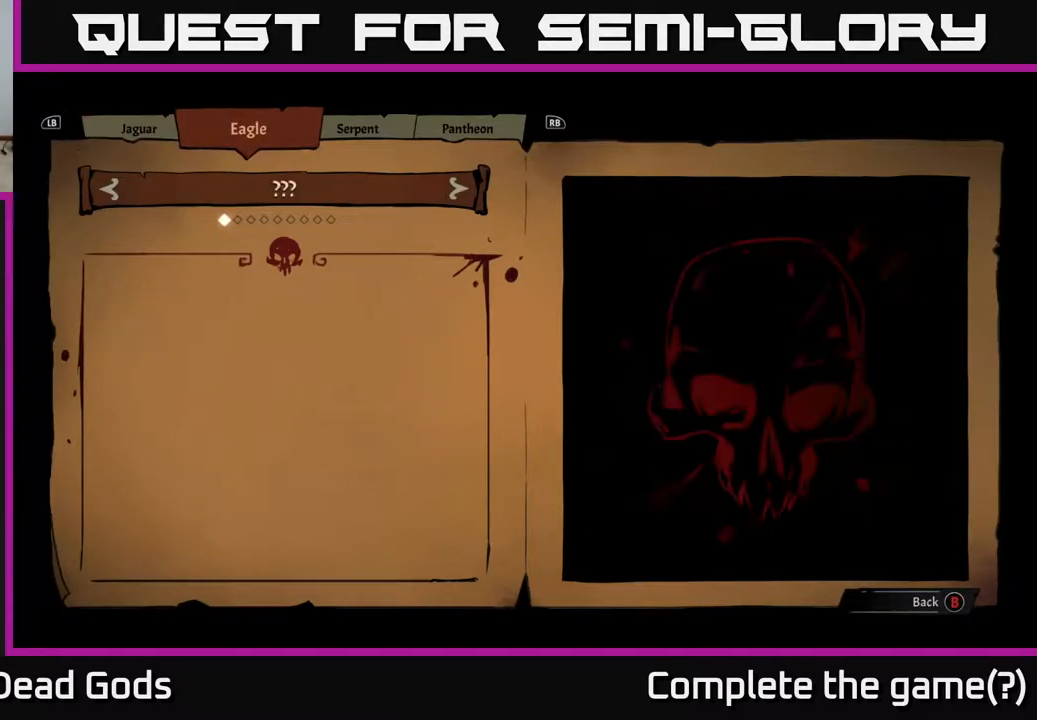
{"buttons": [], "left_stick": "center", "right_stick": "center", "events": [[133, "R1", "up"]]}
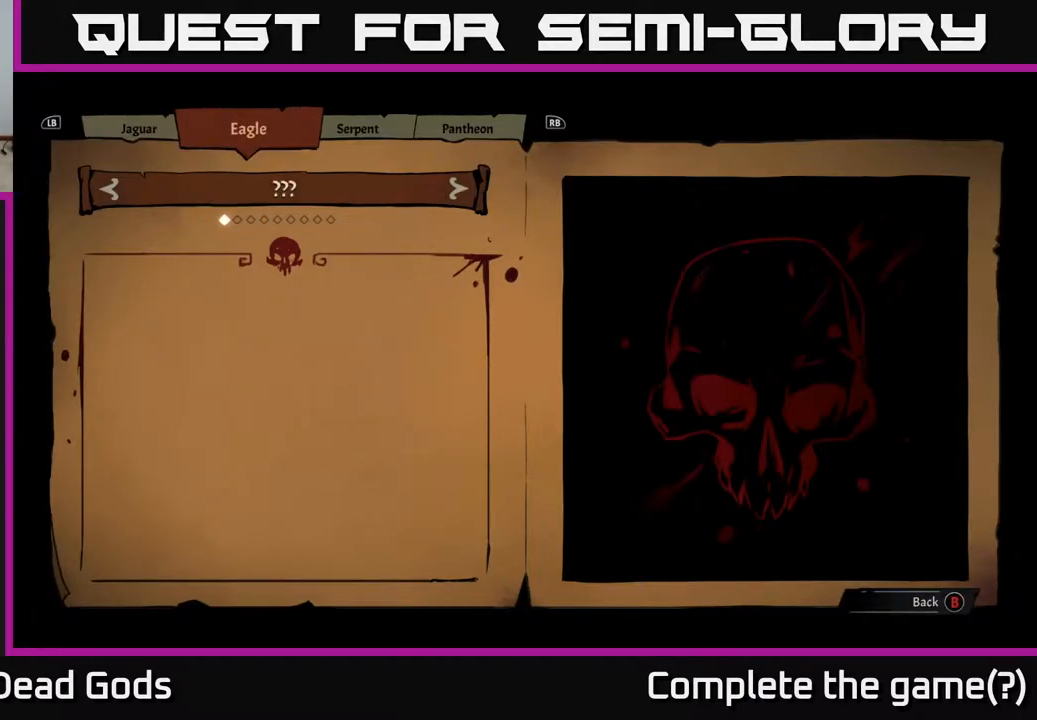
{"buttons": [], "left_stick": "center", "right_stick": "center", "events": [[333, "L1", "down"], [500, "L1", "up"]]}
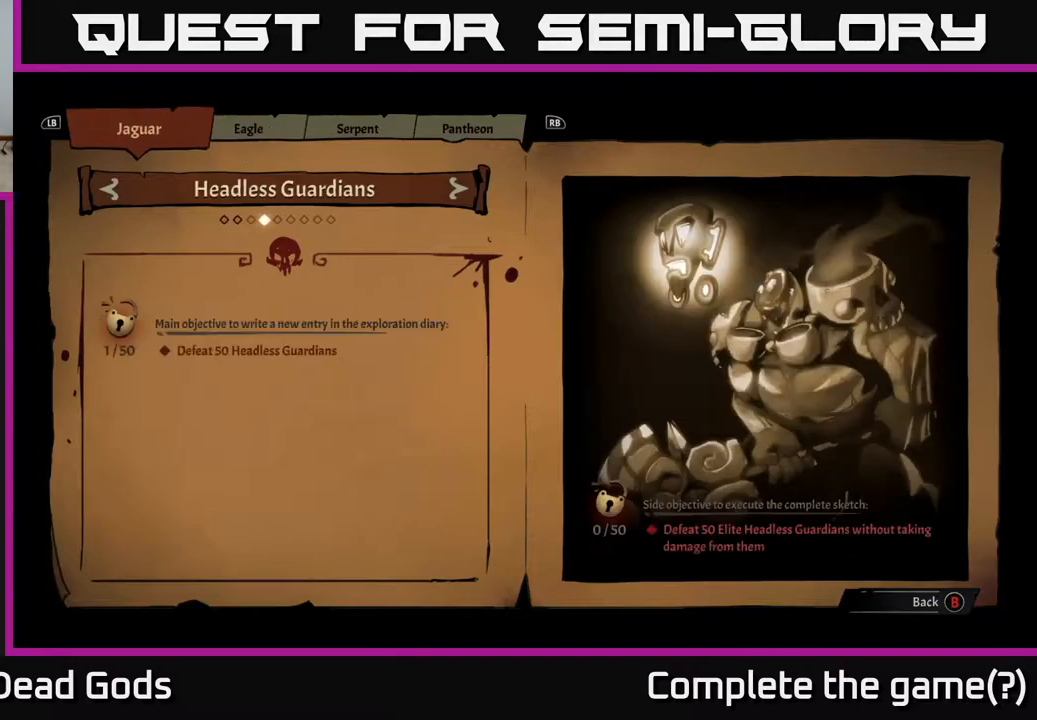
{"buttons": [], "left_stick": "center", "right_stick": "center", "events": [[250, "R1", "down"], [417, "R1", "up"]]}
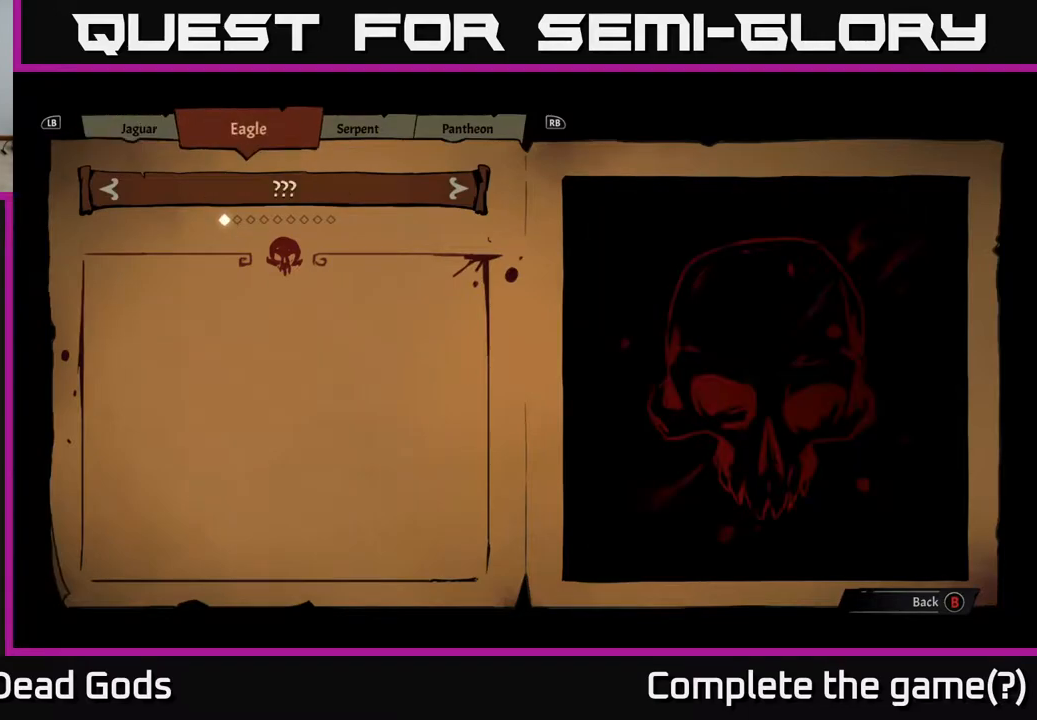
{"buttons": ["R1"], "left_stick": "center", "right_stick": "center", "events": [[67, "R1", "down"], [233, "R1", "up"], [467, "R1", "down"]]}
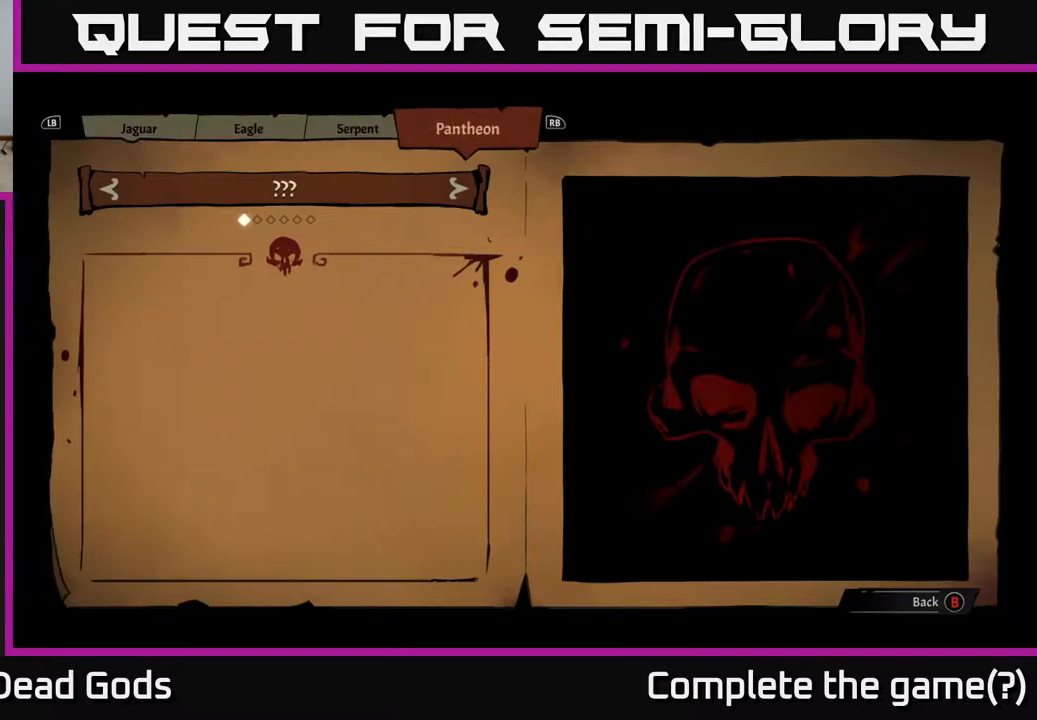
{"buttons": [], "left_stick": "center", "right_stick": "center", "events": [[167, "R1", "up"]]}
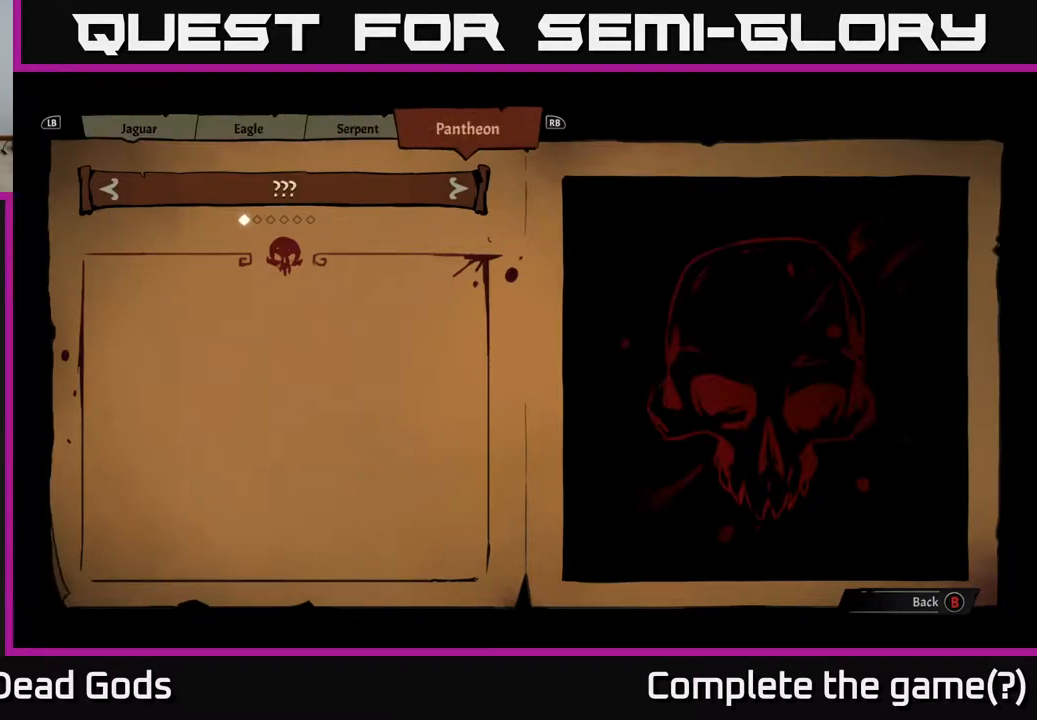
{"buttons": [], "left_stick": "center", "right_stick": "center", "events": []}
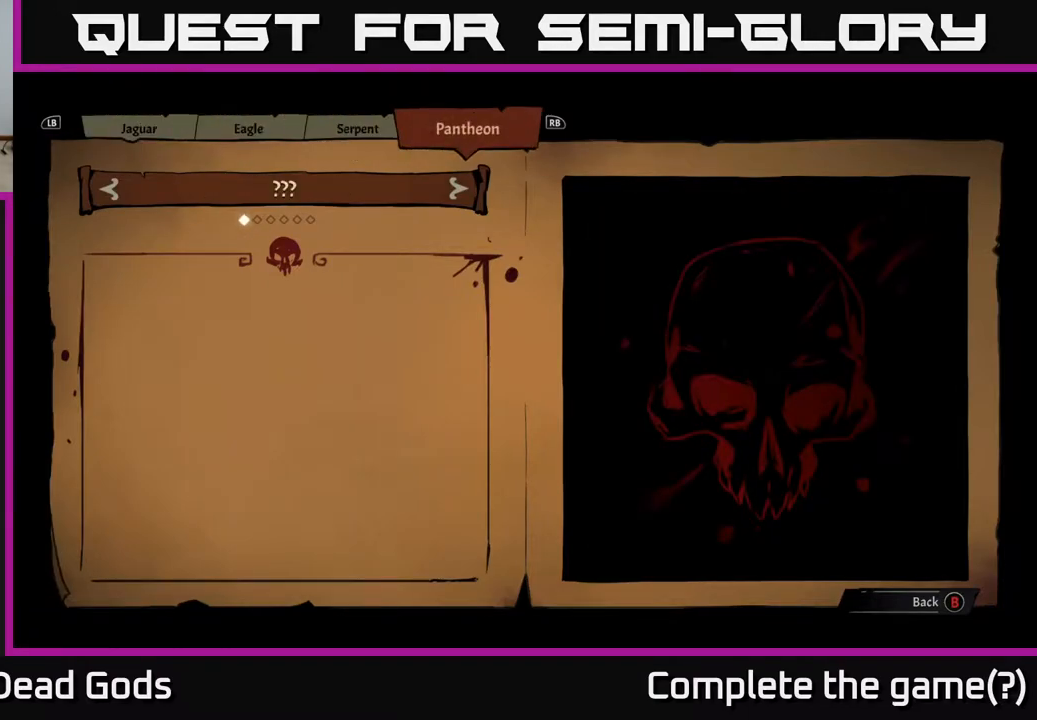
{"buttons": [], "left_stick": "center", "right_stick": "center", "events": [[200, "B", "down"], [250, "B", "up"]]}
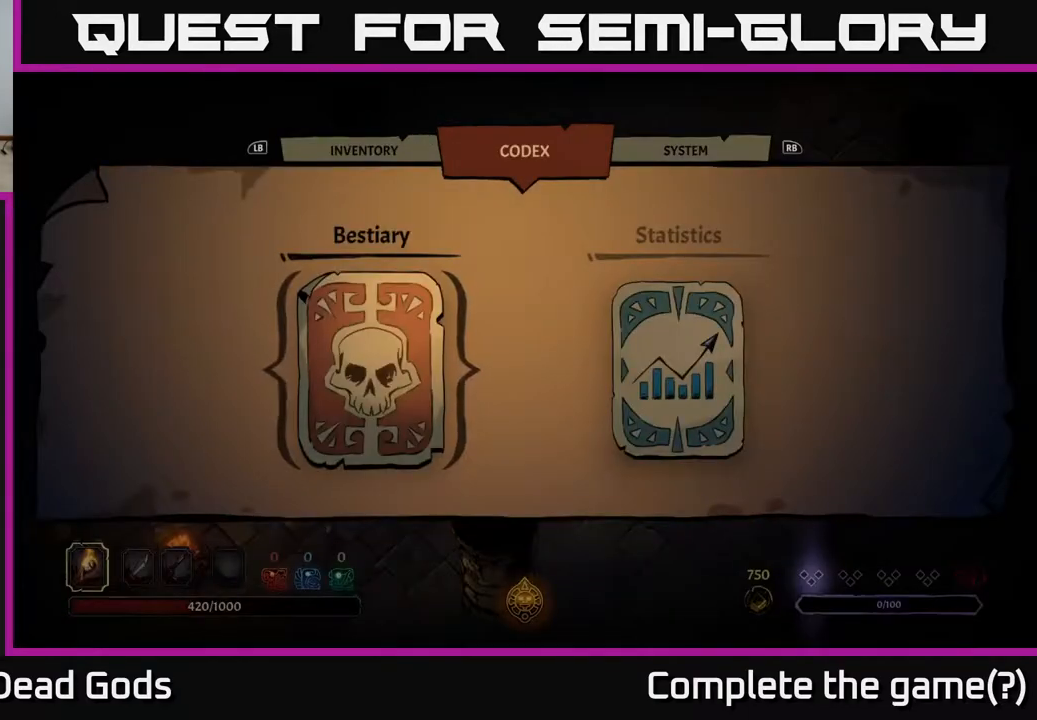
{"buttons": [], "left_stick": "center", "right_stick": "center", "events": []}
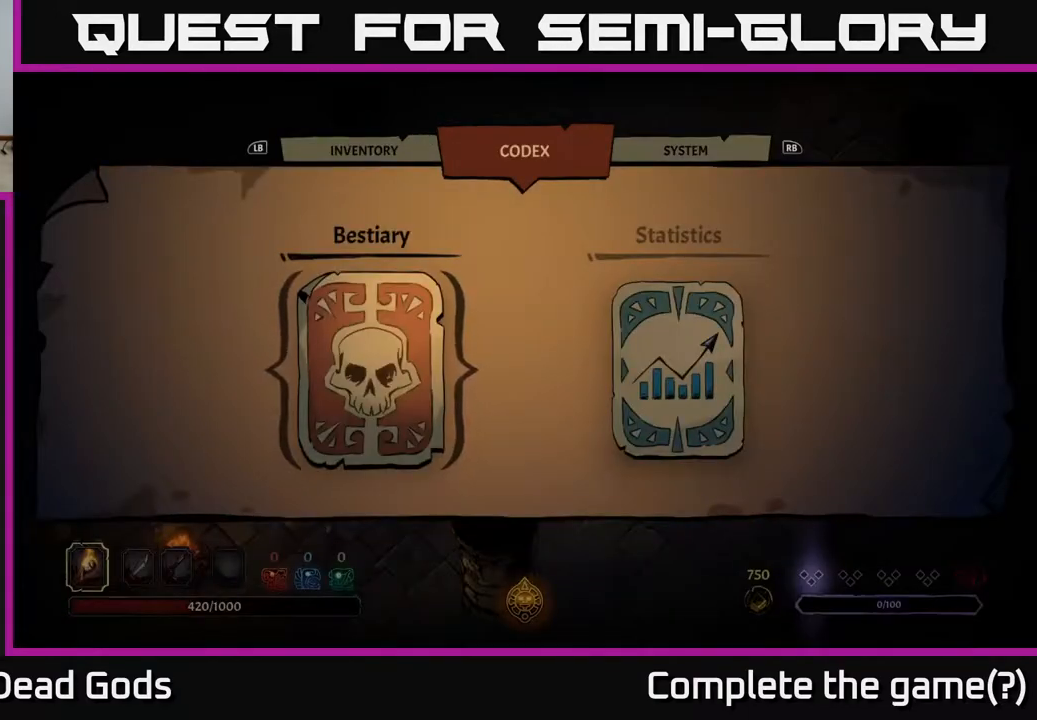
{"buttons": [], "left_stick": "center", "right_stick": "center", "events": [[50, "left_stick", "right"], [250, "left_stick", "center"], [317, "A", "down"], [383, "A", "up"]]}
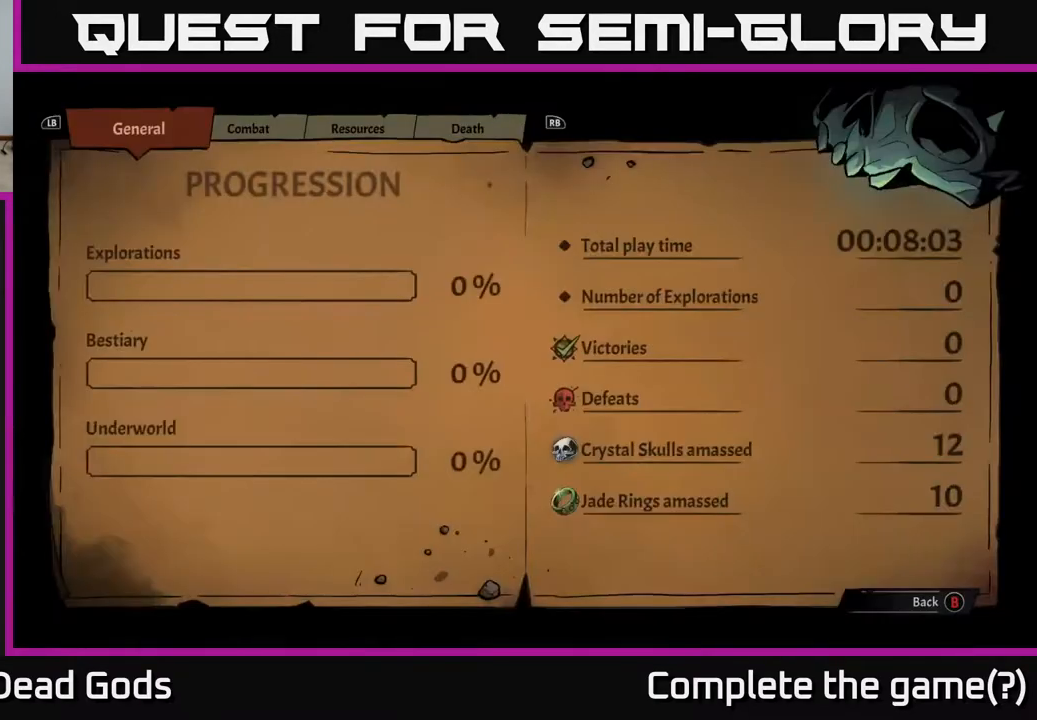
{"buttons": [], "left_stick": "center", "right_stick": "center", "events": []}
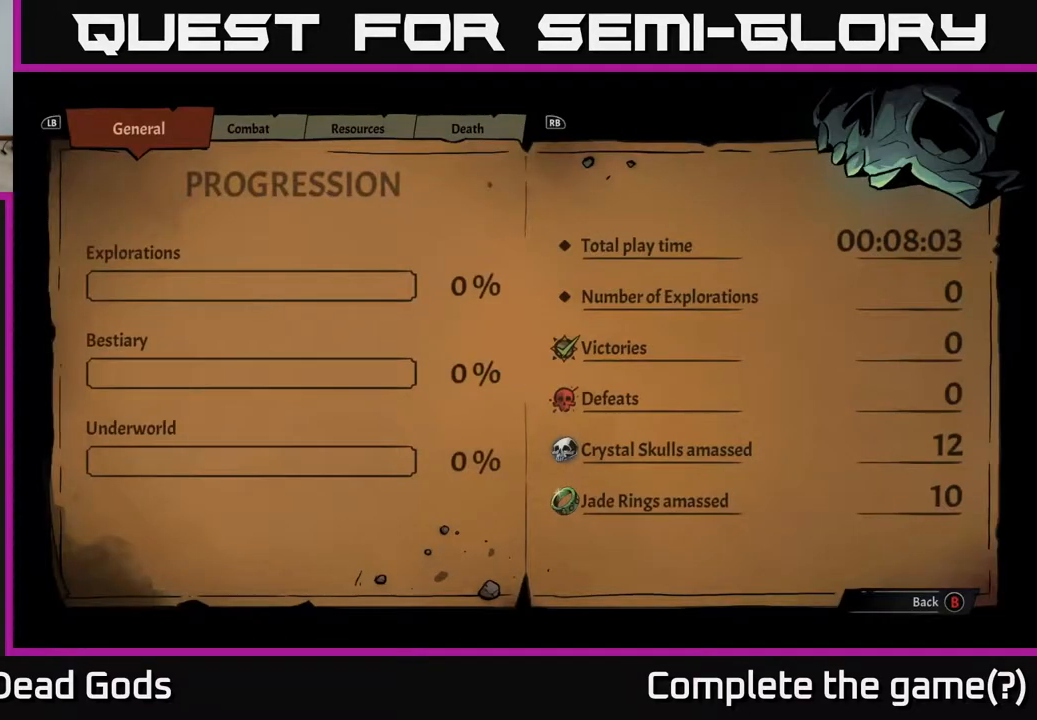
{"buttons": [], "left_stick": "center", "right_stick": "center", "events": []}
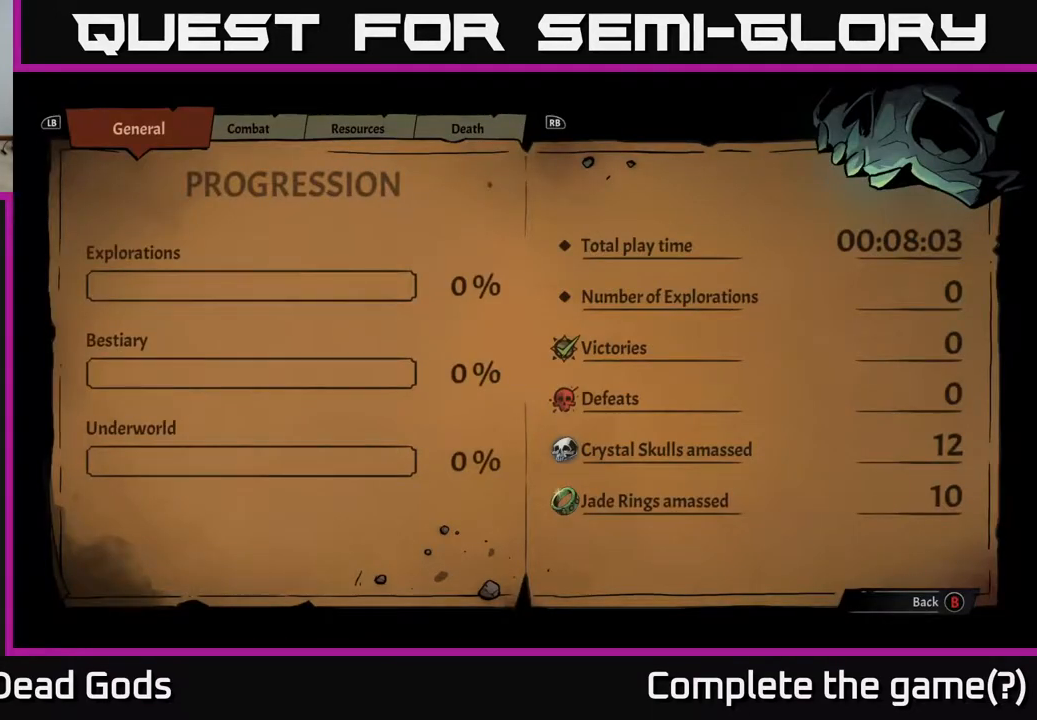
{"buttons": [], "left_stick": "center", "right_stick": "center", "events": []}
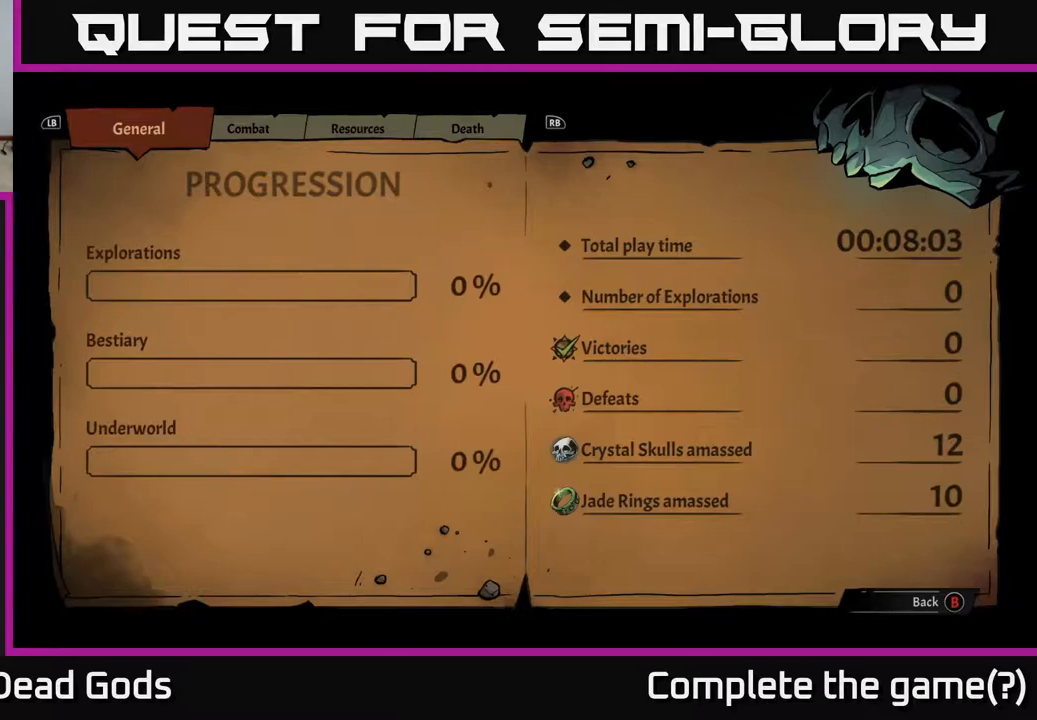
{"buttons": [], "left_stick": "center", "right_stick": "center", "events": []}
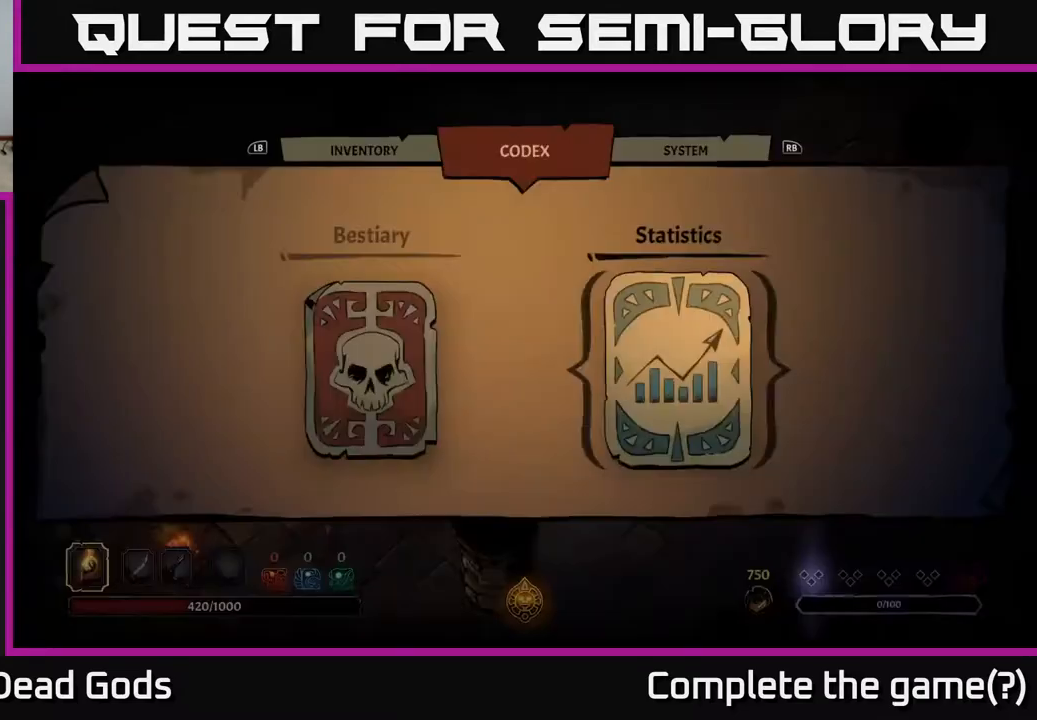
{"buttons": [], "left_stick": "center", "right_stick": "center", "events": [[17, "B", "down"], [100, "B", "up"], [367, "B", "down"], [467, "B", "up"]]}
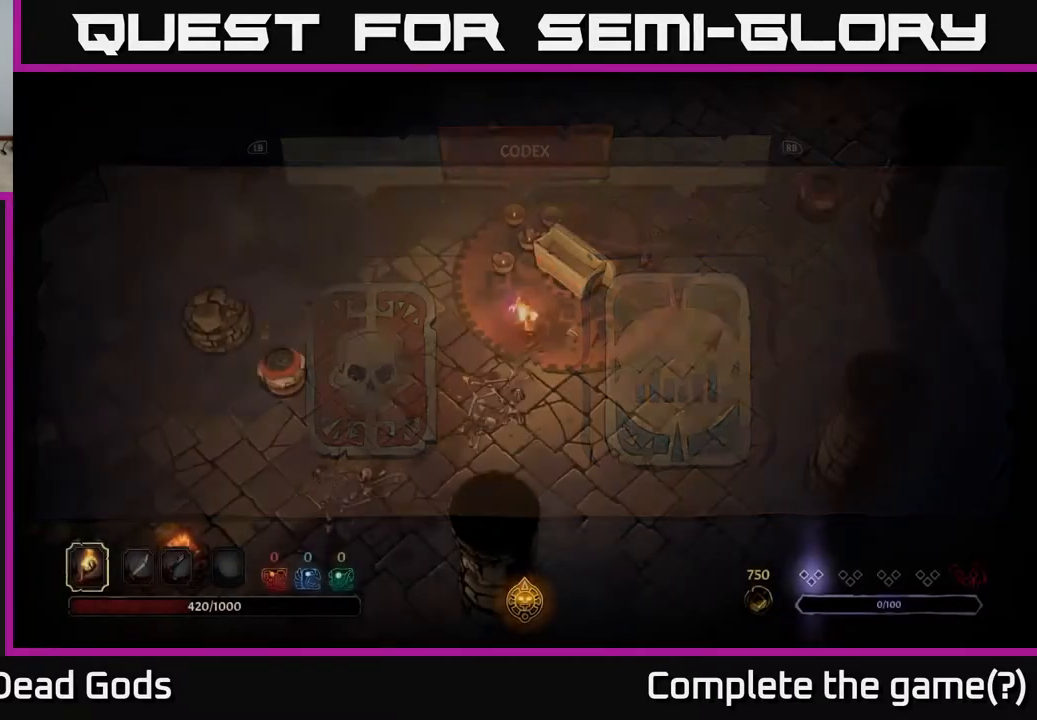
{"buttons": [], "left_stick": "up-left", "right_stick": "center", "events": [[483, "left_stick", "up-left"]]}
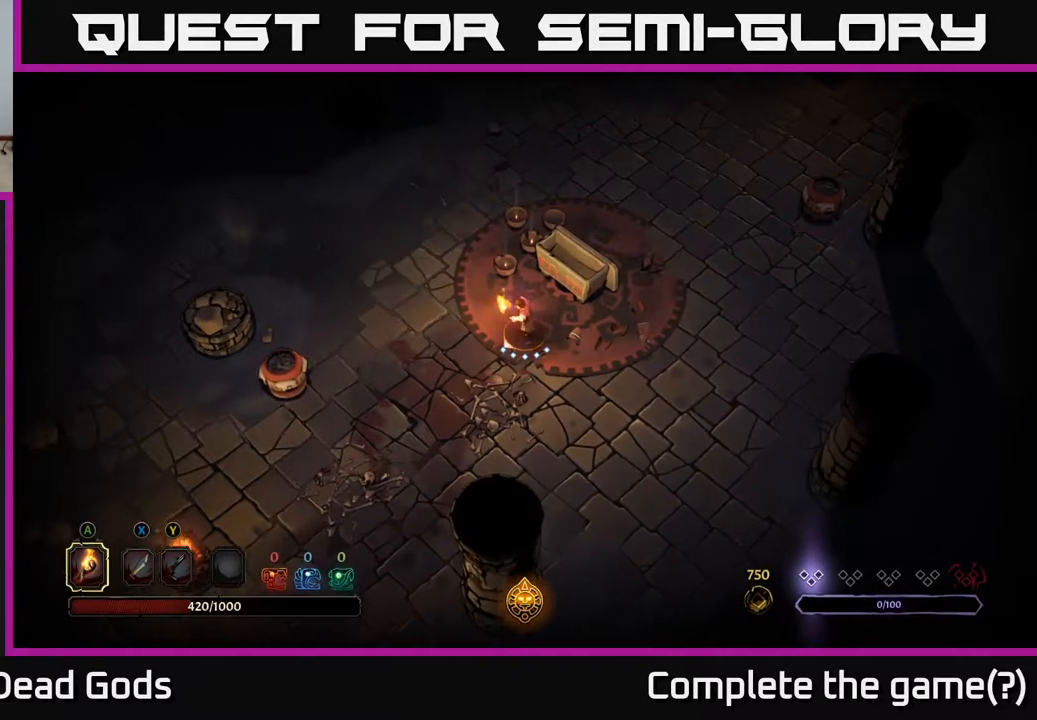
{"buttons": [], "left_stick": "up-left", "right_stick": "center", "events": []}
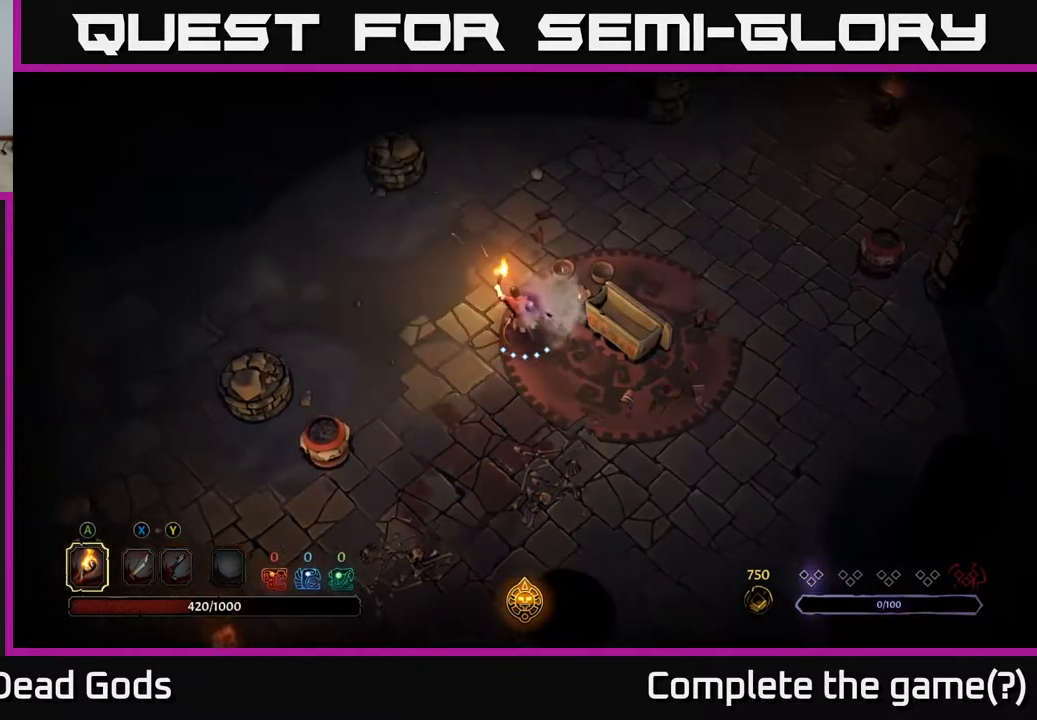
{"buttons": [], "left_stick": "up", "right_stick": "center", "events": [[100, "left_stick", "up"]]}
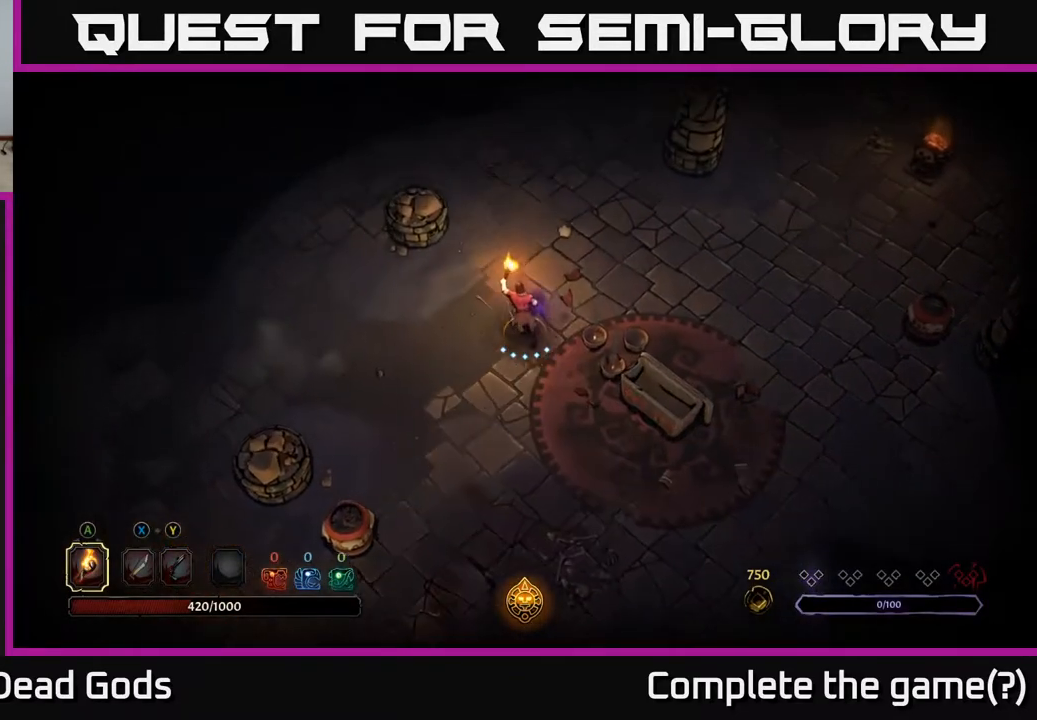
{"buttons": [], "left_stick": "up-right", "right_stick": "center", "events": [[117, "left_stick", "up-right"]]}
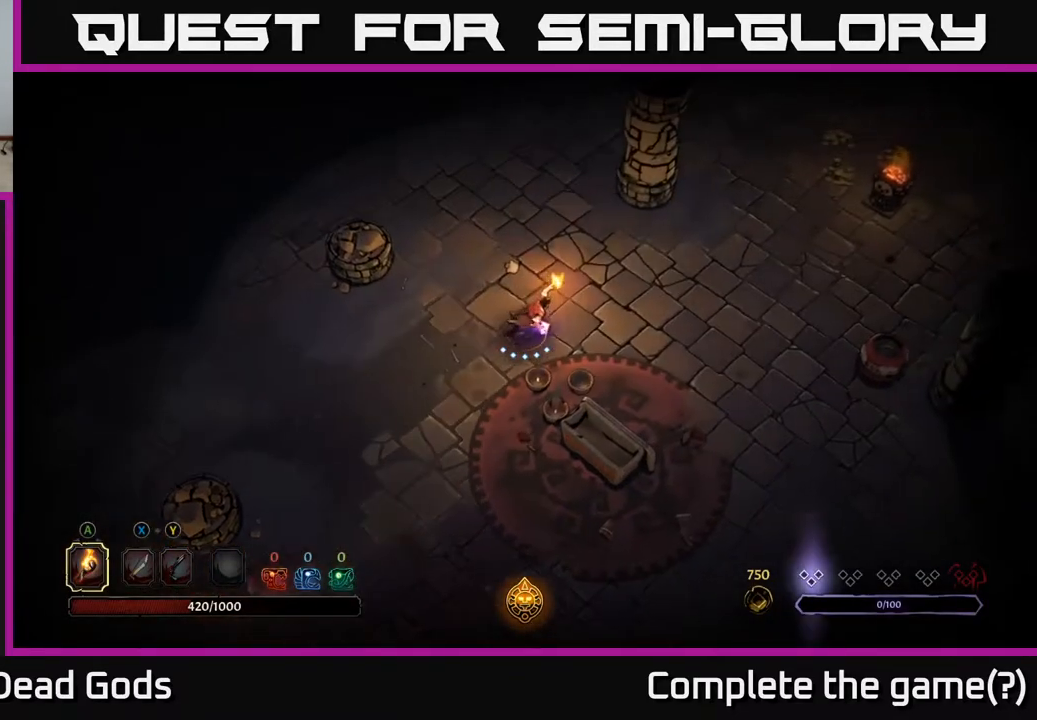
{"buttons": [], "left_stick": "right", "right_stick": "center", "events": [[83, "left_stick", "right"]]}